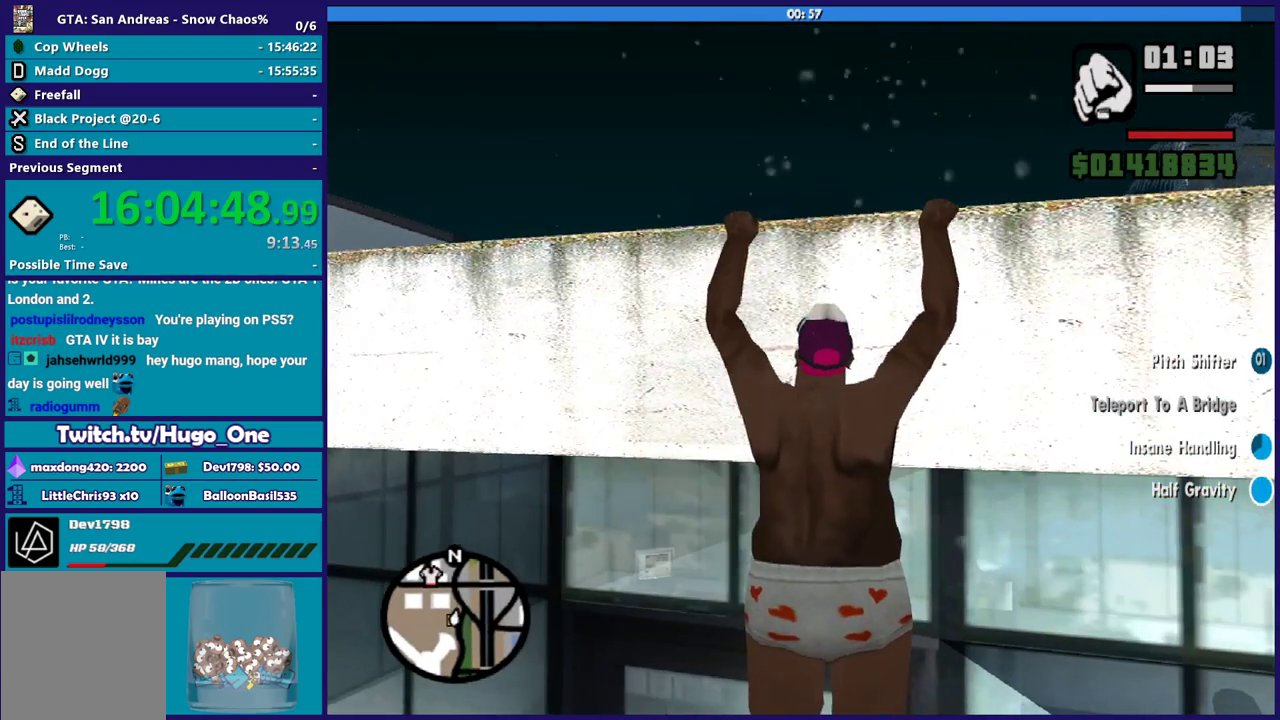
Gameplay with a controller (Xbox layout); each line is a JSON object with the inputs held at the frame after it. "events" lists button and stick changes between this image and that frame as [ms after this image, input, new state], when the widget could be followed in between.
{"buttons": [], "left_stick": "up-right", "right_stick": "down-left", "events": [[100, "X", "up"], [166, "X", "down"], [266, "X", "up"], [400, "right_stick", "down-left"], [433, "left_stick", "up-right"]]}
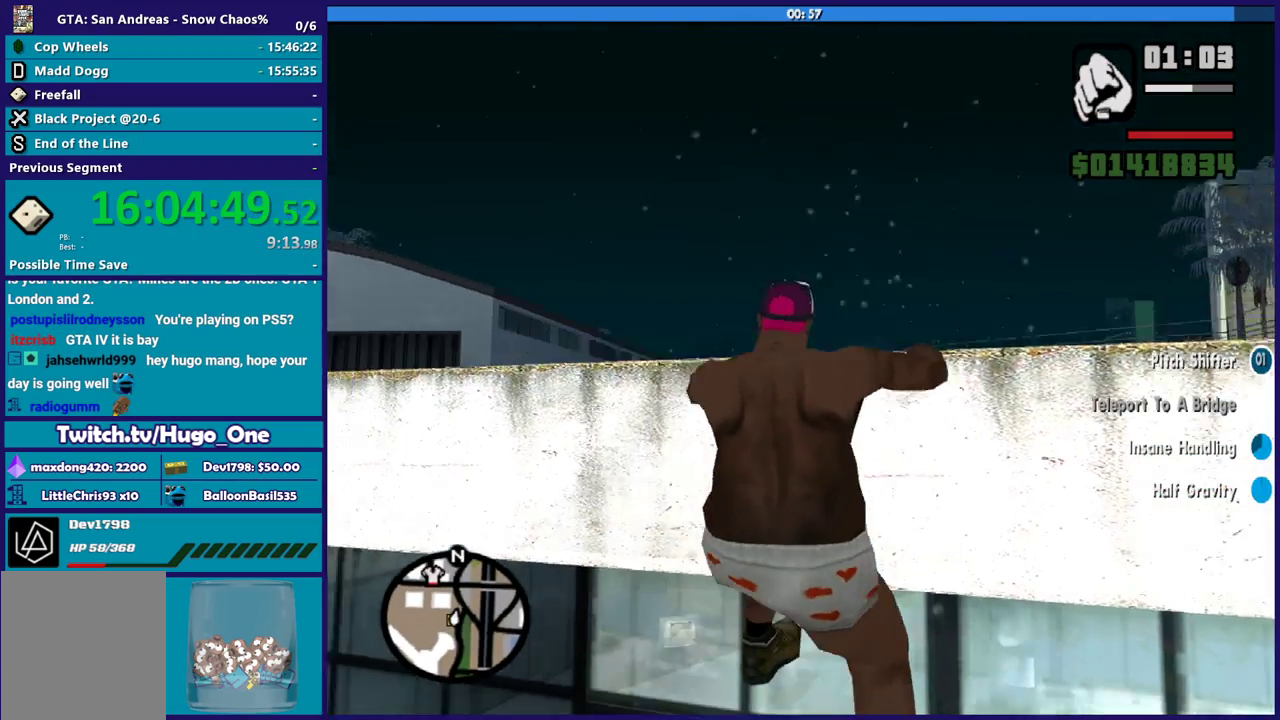
{"buttons": [], "left_stick": "up-right", "right_stick": "down-left", "events": []}
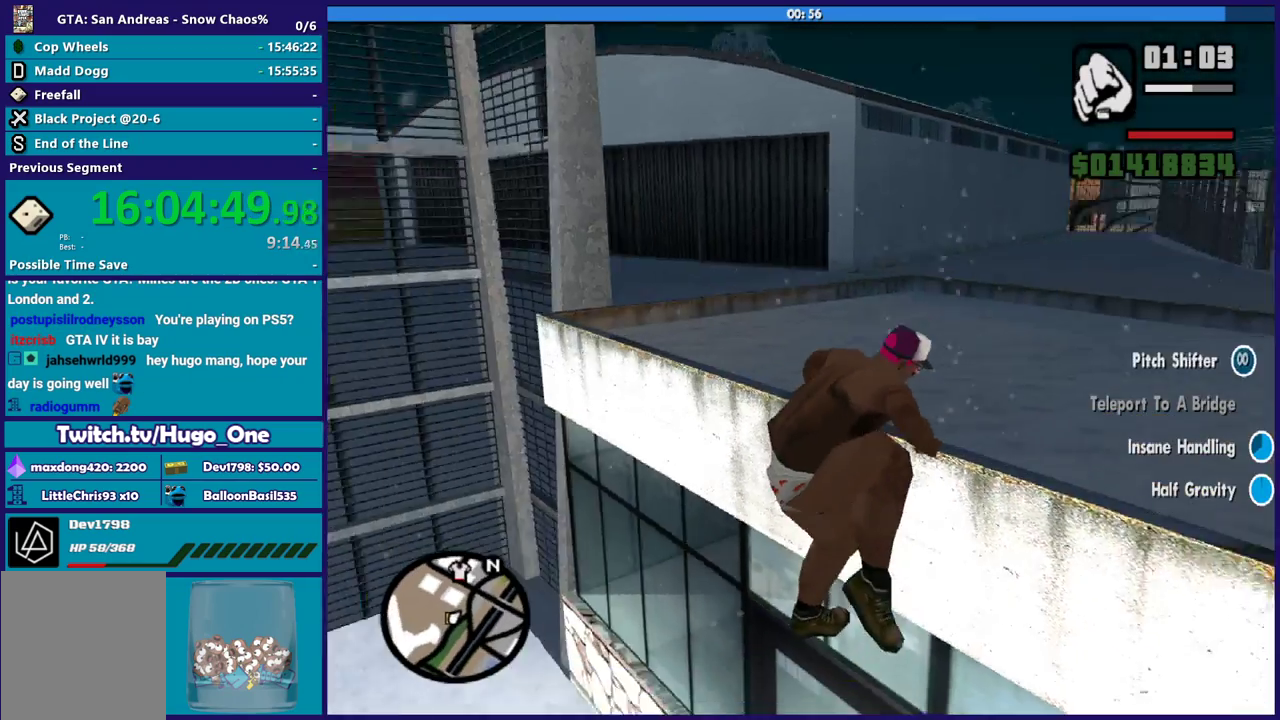
{"buttons": ["A"], "left_stick": "up-right", "right_stick": "center", "events": [[300, "right_stick", "center"], [433, "A", "down"]]}
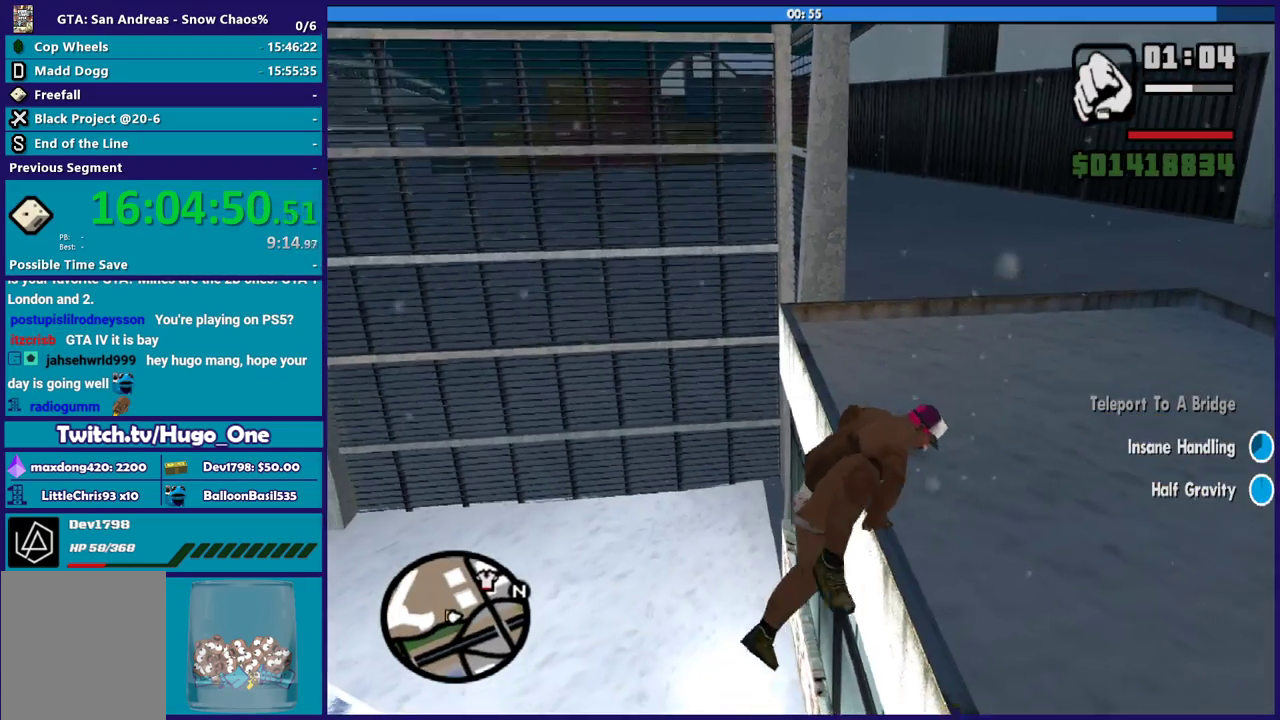
{"buttons": [], "left_stick": "up-right", "right_stick": "down-left", "events": [[67, "A", "up"], [167, "A", "down"], [234, "A", "up"], [434, "right_stick", "down-left"]]}
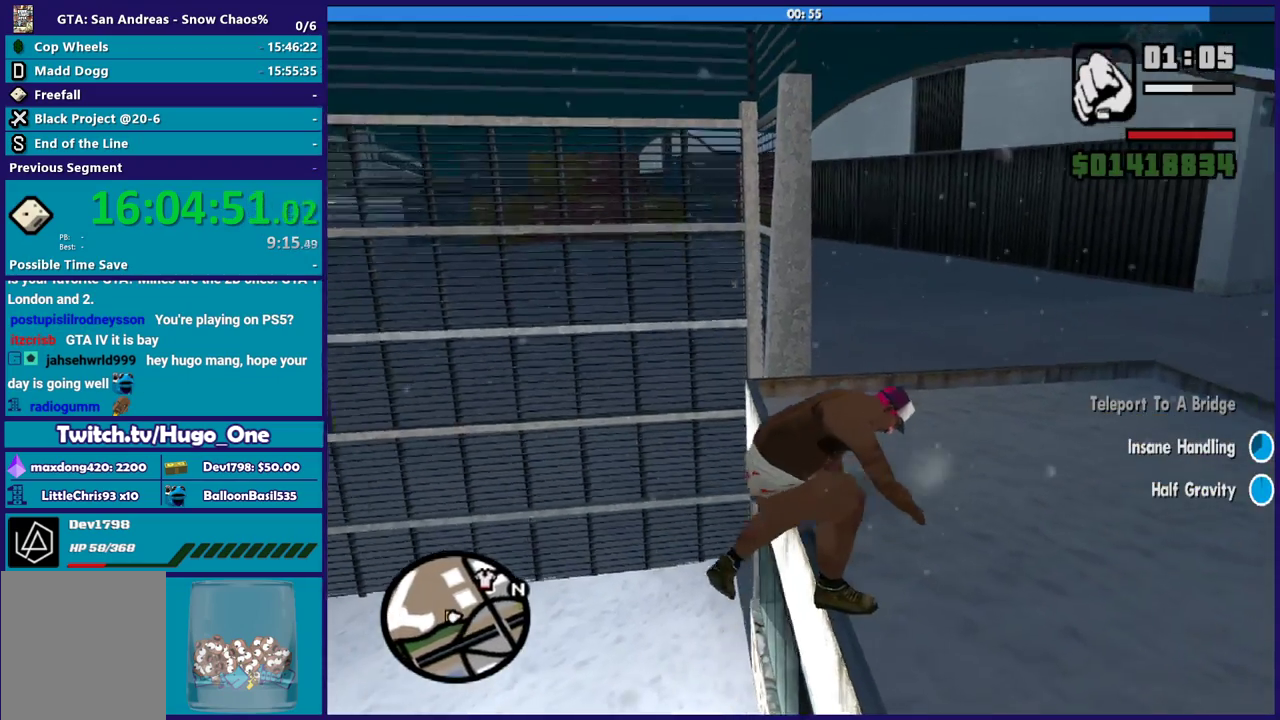
{"buttons": [], "left_stick": "up-right", "right_stick": "center", "events": [[100, "right_stick", "center"], [200, "A", "down"], [300, "A", "up"], [367, "A", "down"], [467, "A", "up"]]}
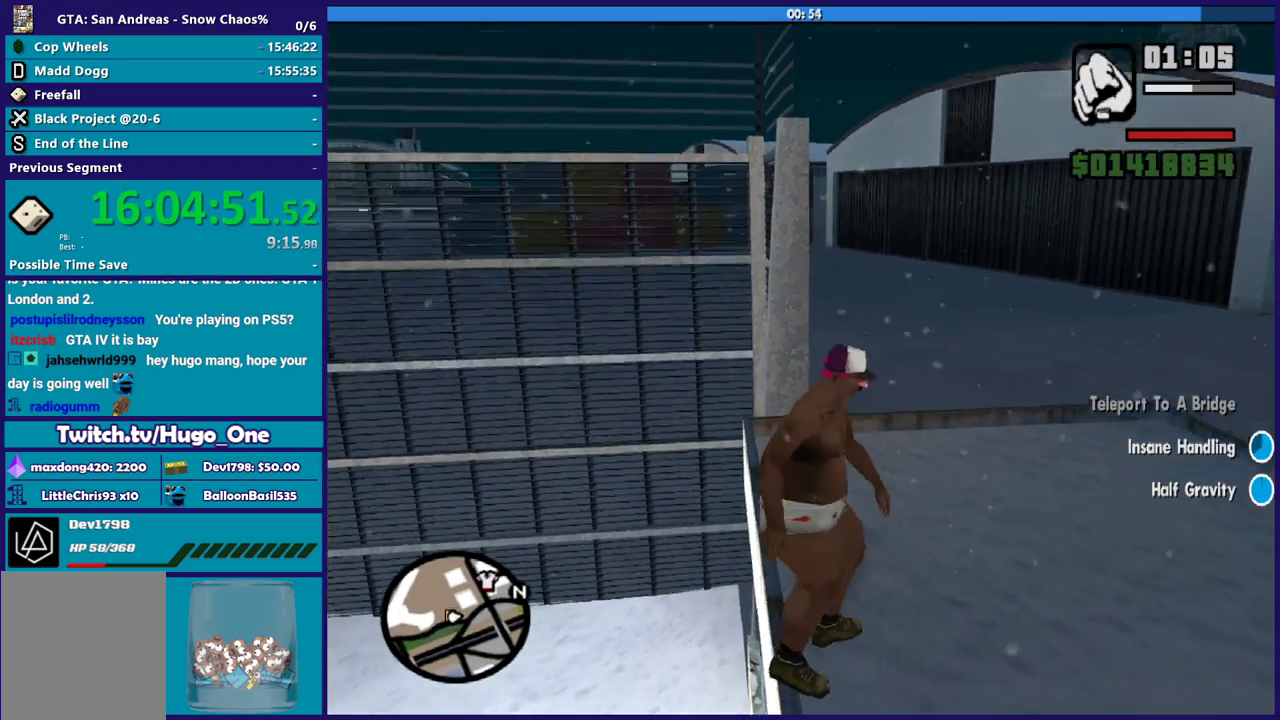
{"buttons": ["A"], "left_stick": "up-right", "right_stick": "center", "events": [[234, "A", "down"], [334, "A", "up"], [434, "A", "down"]]}
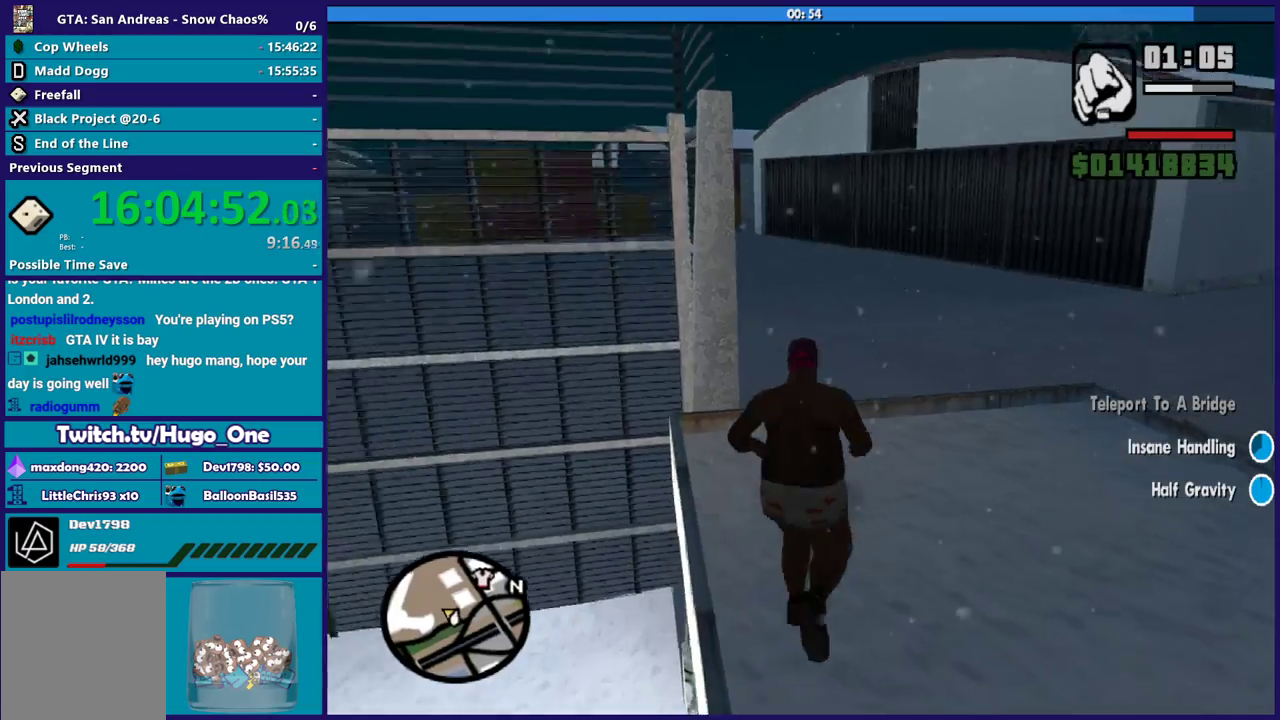
{"buttons": [], "left_stick": "up", "right_stick": "center", "events": [[33, "A", "up"], [133, "A", "down"], [233, "A", "up"], [300, "A", "down"], [367, "left_stick", "up"], [400, "A", "up"]]}
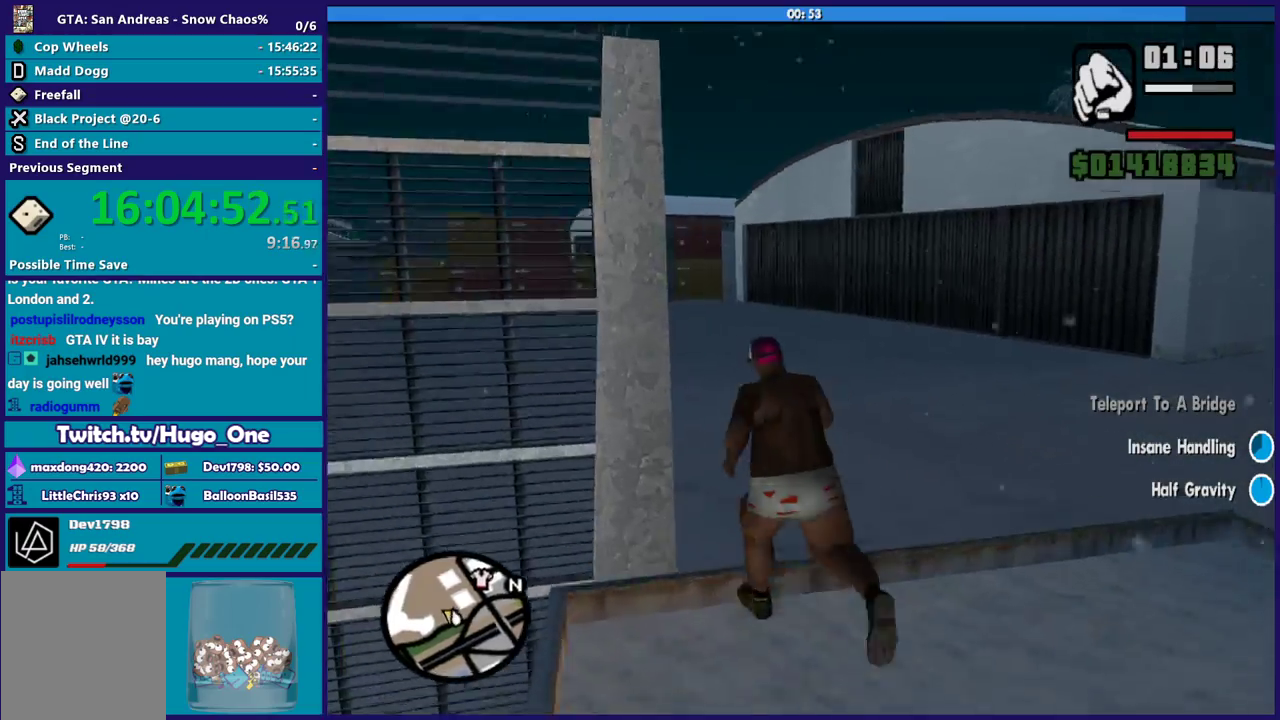
{"buttons": [], "left_stick": "up", "right_stick": "left", "events": [[100, "right_stick", "down-left"], [300, "right_stick", "left"]]}
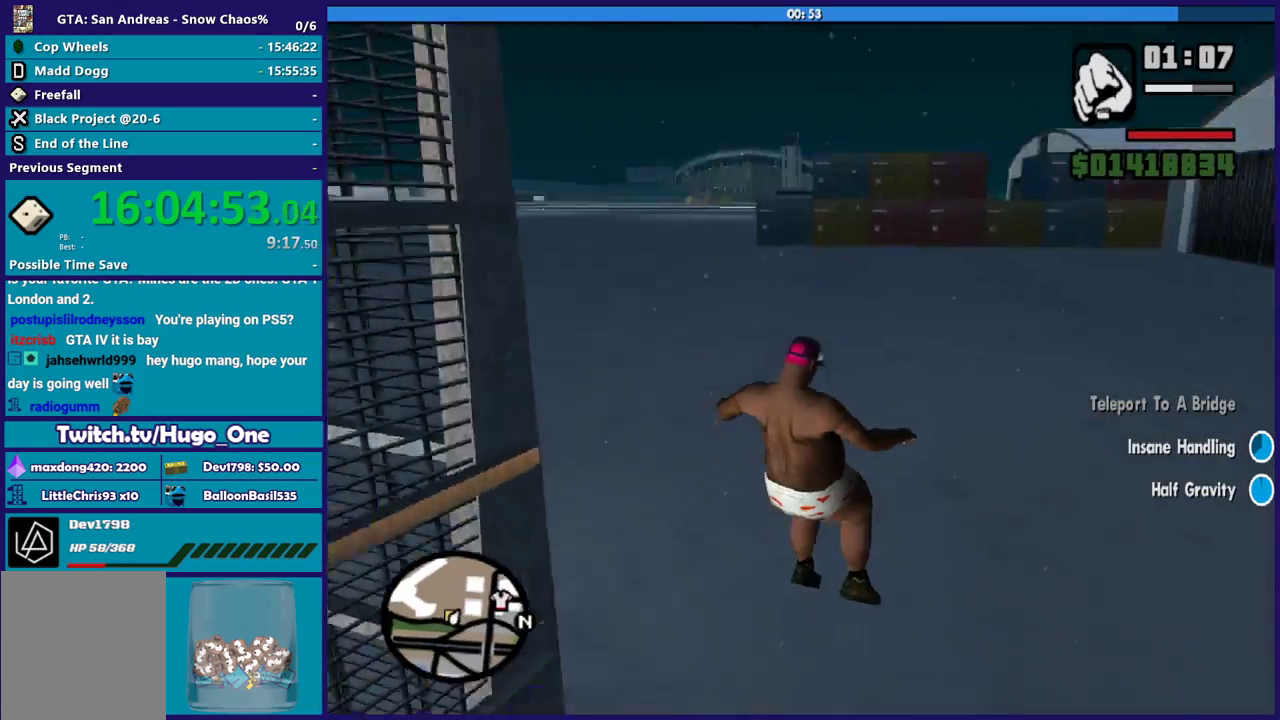
{"buttons": [], "left_stick": "up-left", "right_stick": "center", "events": [[233, "left_stick", "up-left"], [500, "right_stick", "center"]]}
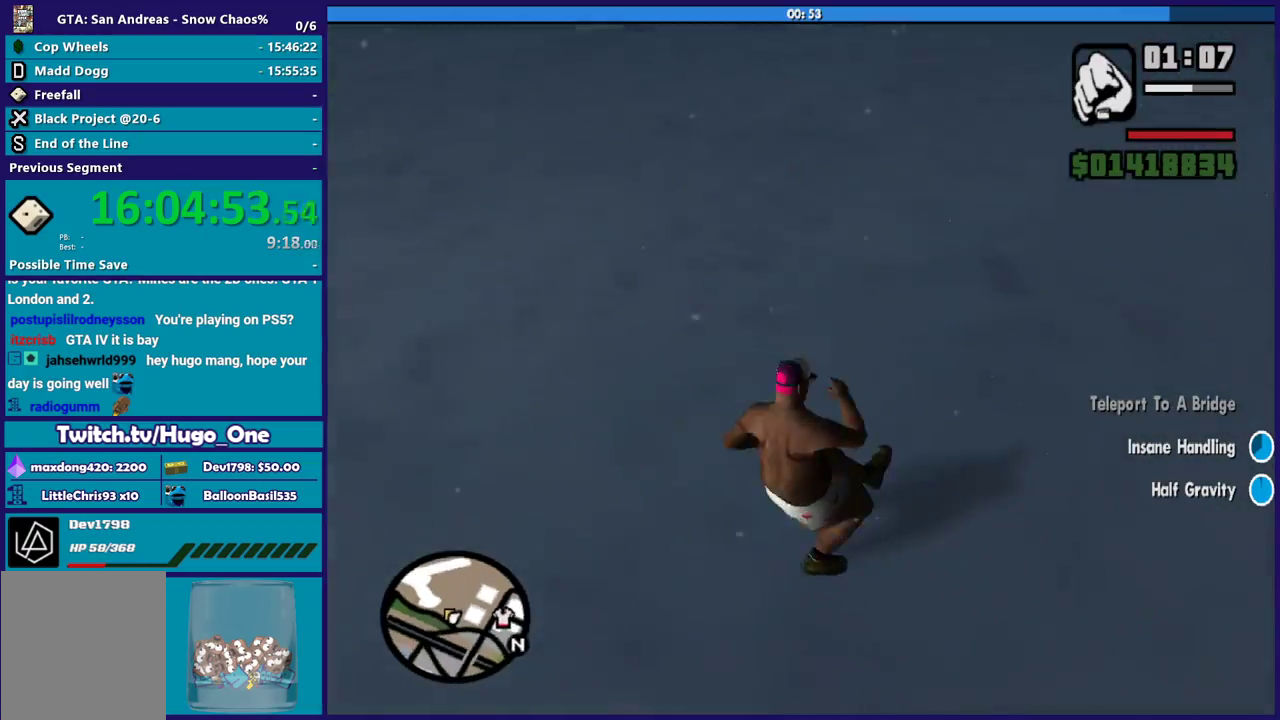
{"buttons": [], "left_stick": "up-left", "right_stick": "center", "events": [[100, "A", "down"], [200, "A", "up"], [300, "A", "down"], [434, "A", "up"]]}
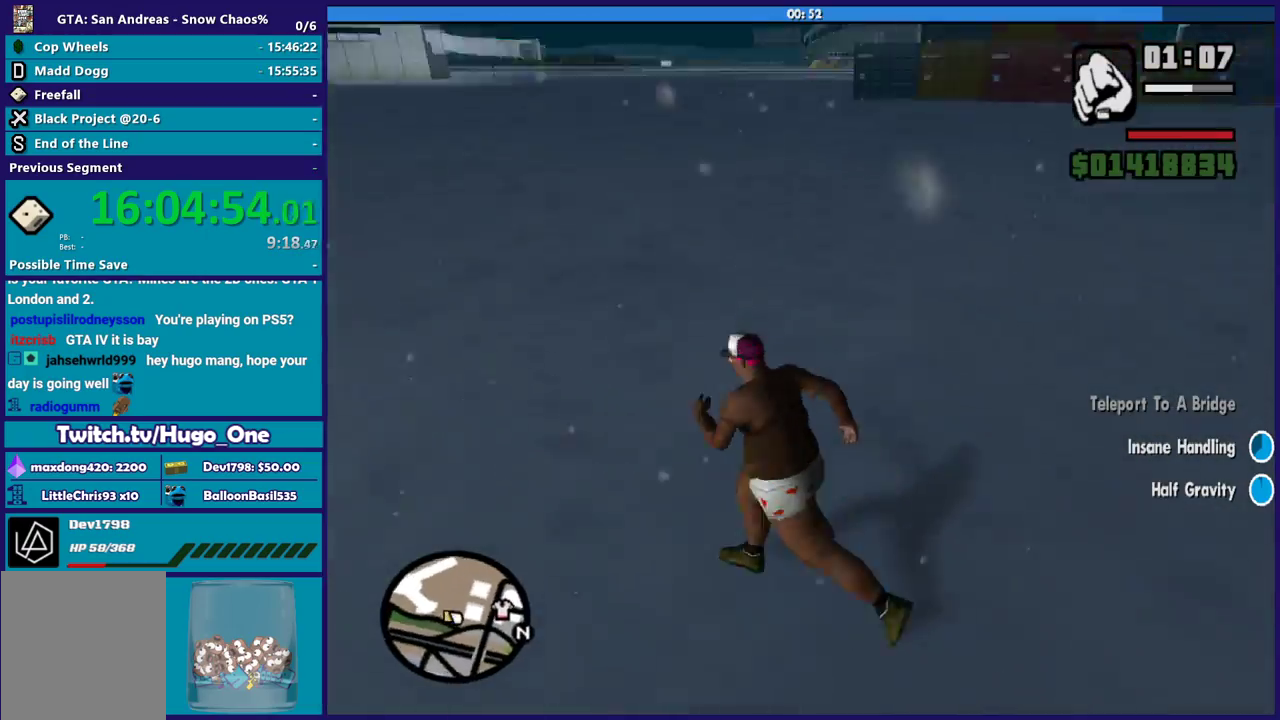
{"buttons": [], "left_stick": "up-right", "right_stick": "left", "events": [[33, "right_stick", "down-left"], [166, "right_stick", "left"], [267, "left_stick", "up"], [367, "left_stick", "up-right"]]}
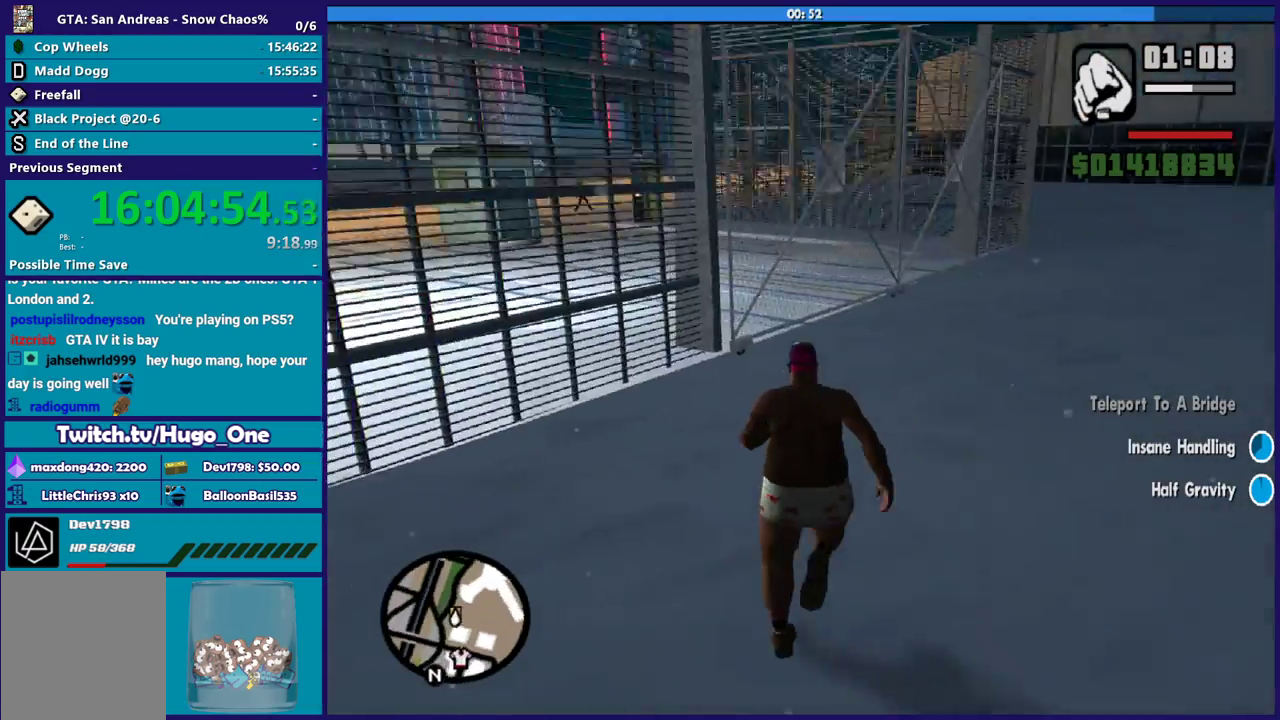
{"buttons": [], "left_stick": "right", "right_stick": "left", "events": [[300, "left_stick", "right"]]}
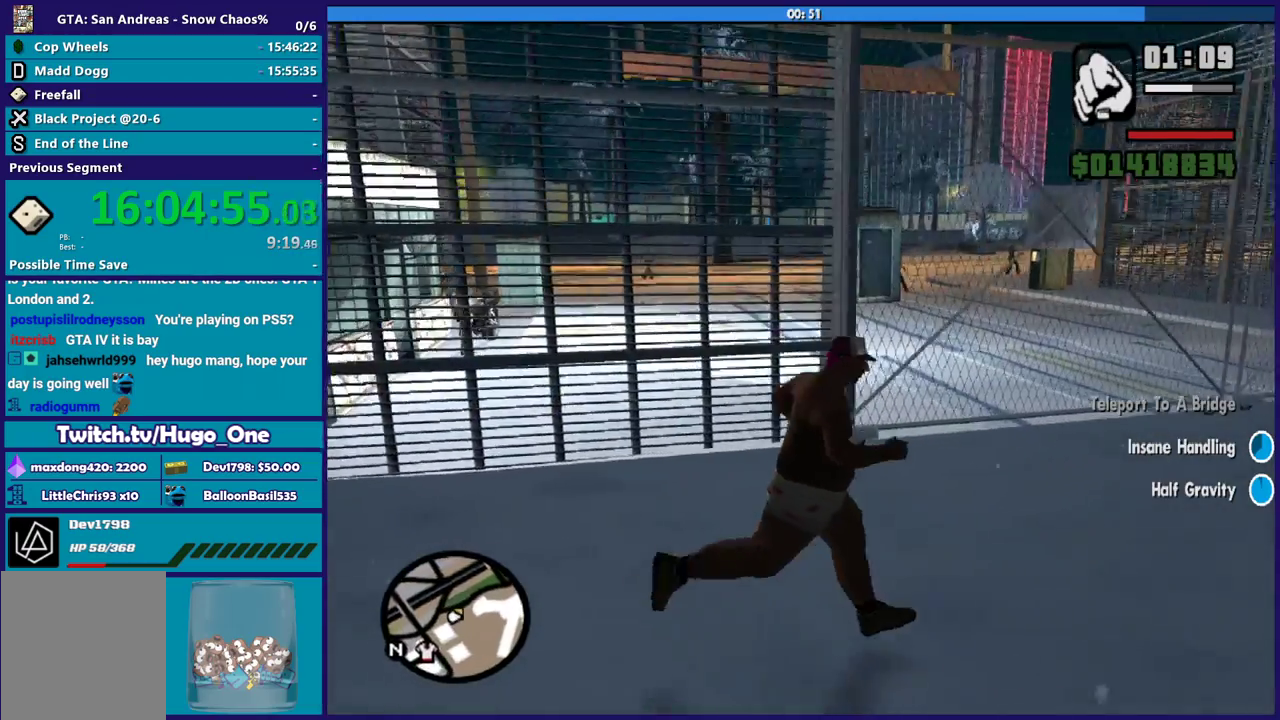
{"buttons": [], "left_stick": "right", "right_stick": "left", "events": []}
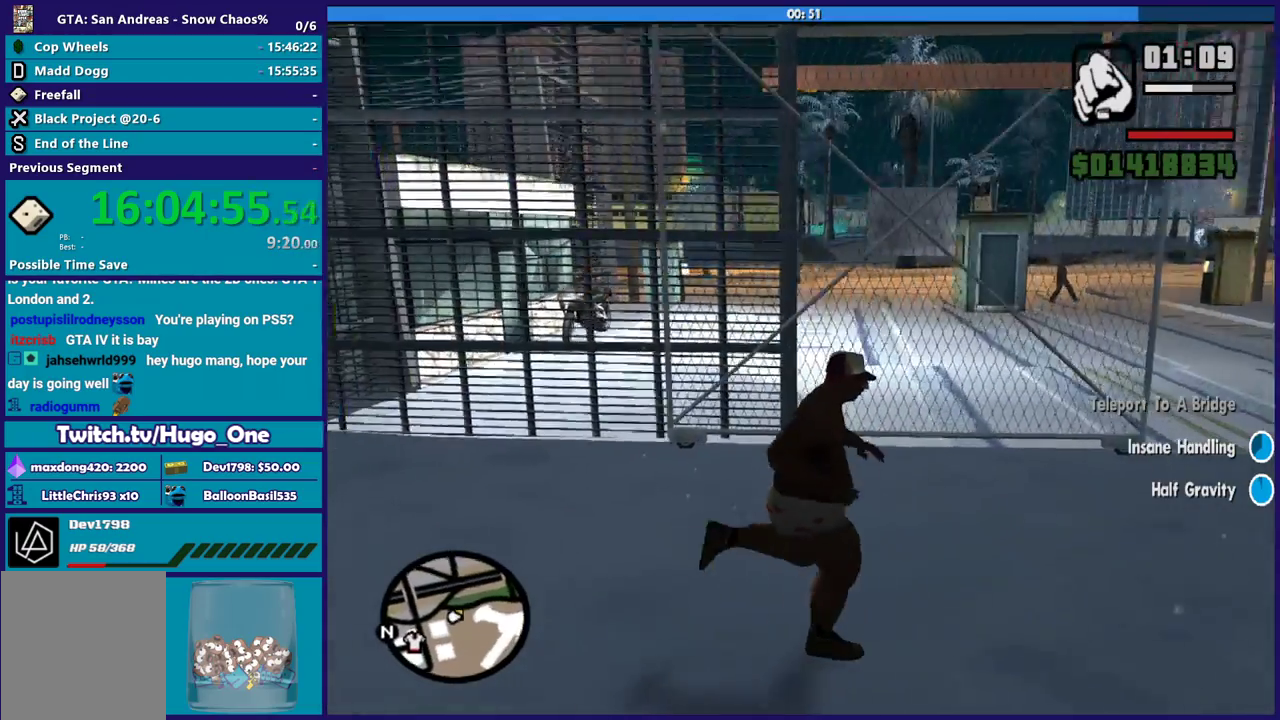
{"buttons": ["A"], "left_stick": "up-right", "right_stick": "center", "events": [[234, "right_stick", "center"], [334, "A", "down"], [334, "left_stick", "up-right"], [434, "A", "up"], [501, "A", "down"]]}
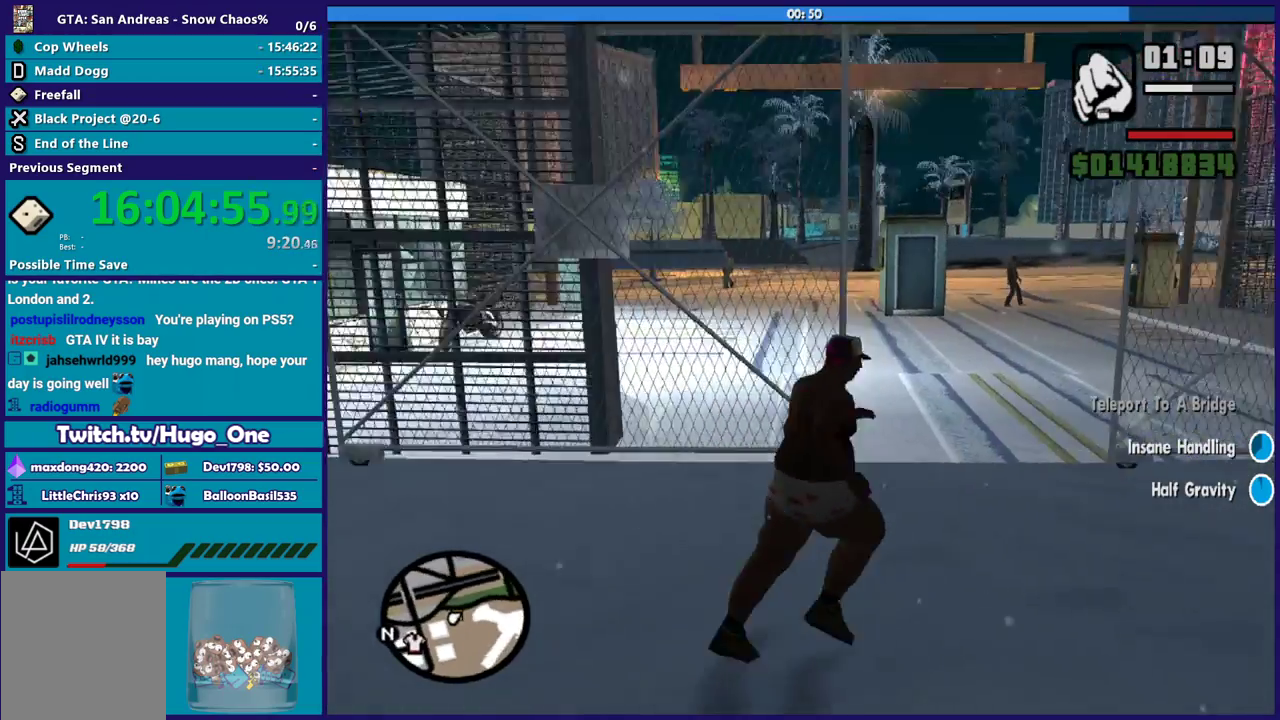
{"buttons": [], "left_stick": "up", "right_stick": "center", "events": [[100, "A", "up"], [200, "A", "down"], [267, "left_stick", "up"], [300, "A", "up"], [400, "A", "down"], [467, "A", "up"]]}
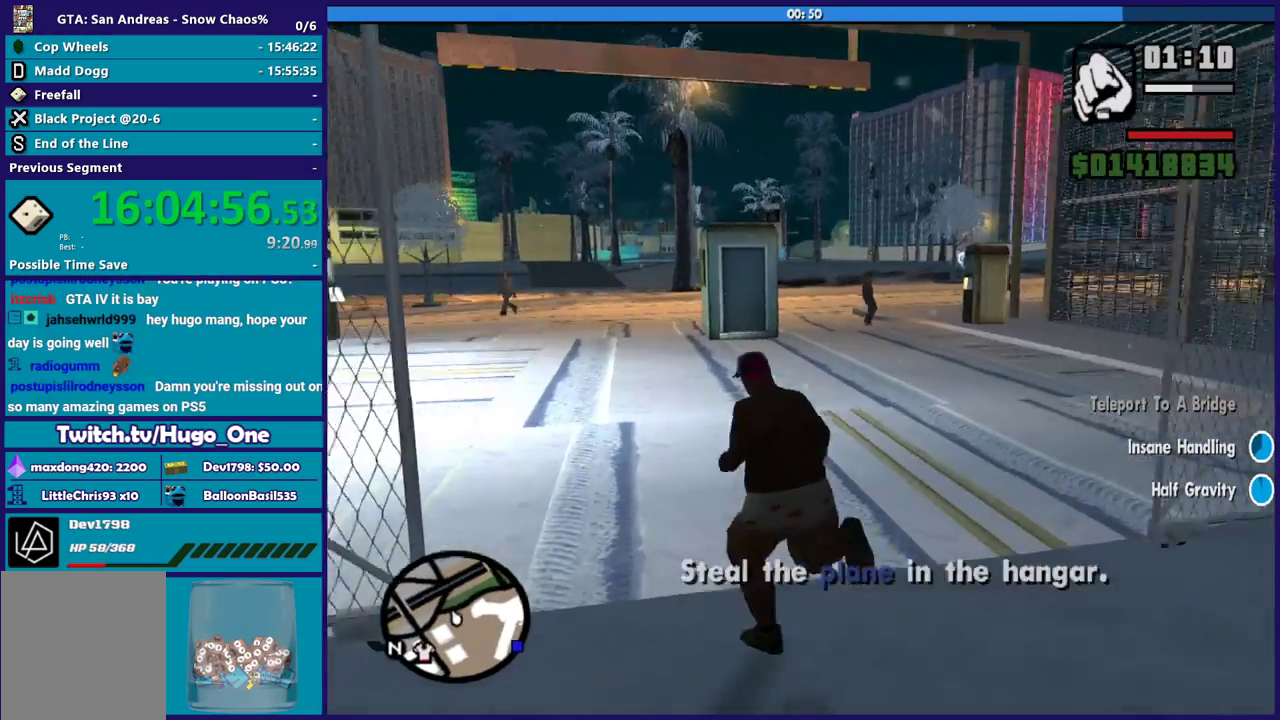
{"buttons": ["A"], "left_stick": "up-left", "right_stick": "center", "events": [[67, "A", "down"], [167, "A", "up"], [267, "A", "down"], [367, "A", "up"], [434, "left_stick", "up-left"], [467, "A", "down"]]}
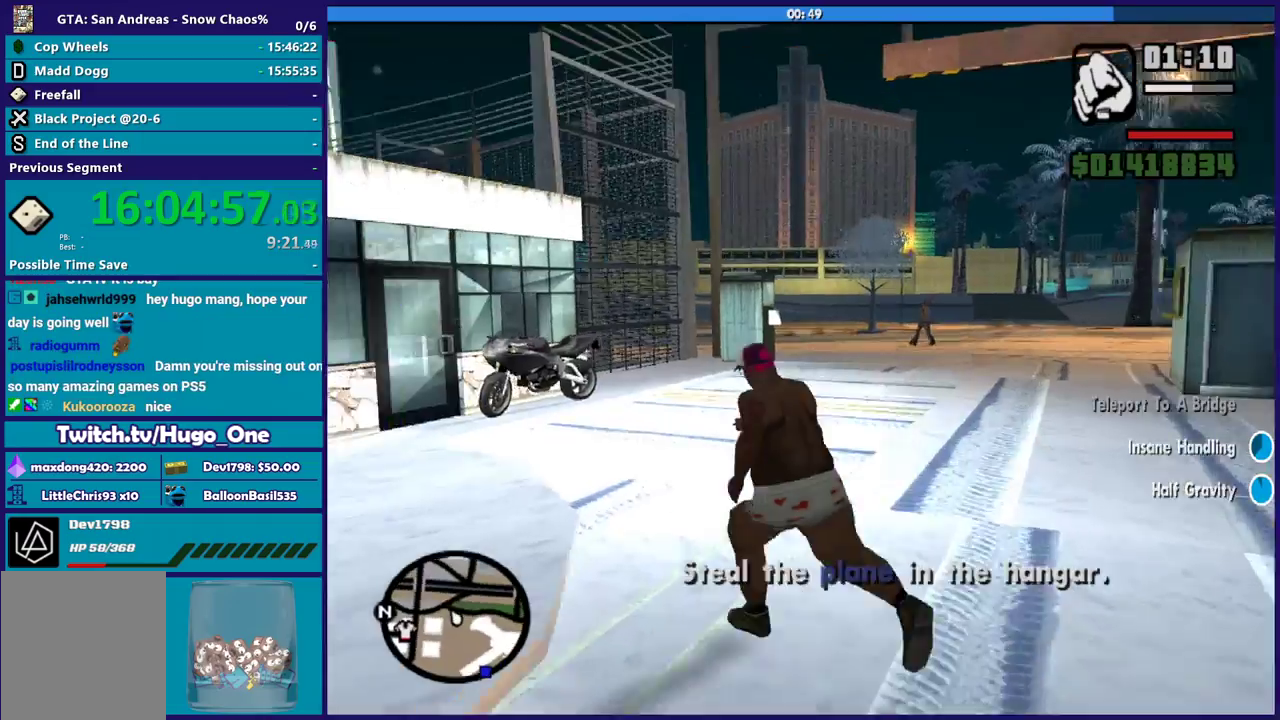
{"buttons": [], "left_stick": "up", "right_stick": "center", "events": [[33, "A", "up"], [66, "left_stick", "up"], [133, "A", "down"], [233, "A", "up"], [300, "A", "down"], [400, "A", "up"]]}
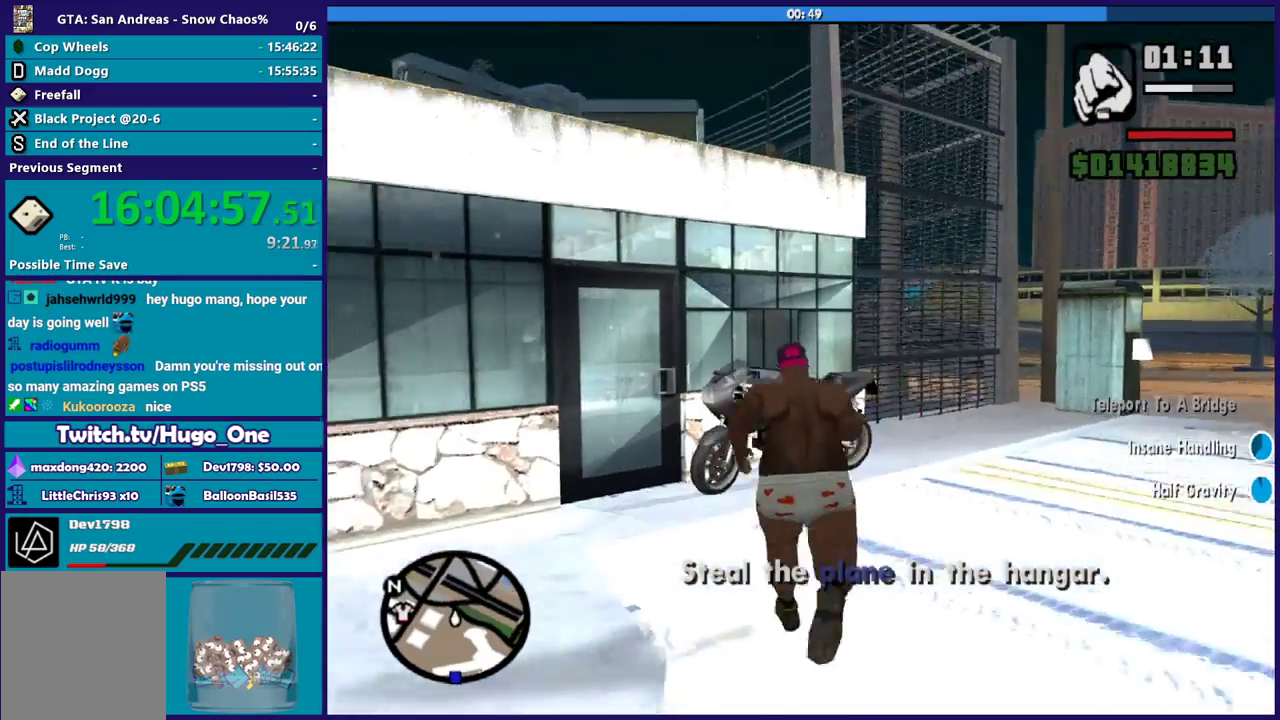
{"buttons": ["Y"], "left_stick": "center", "right_stick": "center", "events": [[67, "Y", "down"], [200, "Y", "up"], [267, "Y", "down"], [267, "left_stick", "center"], [367, "Y", "up"], [434, "Y", "down"]]}
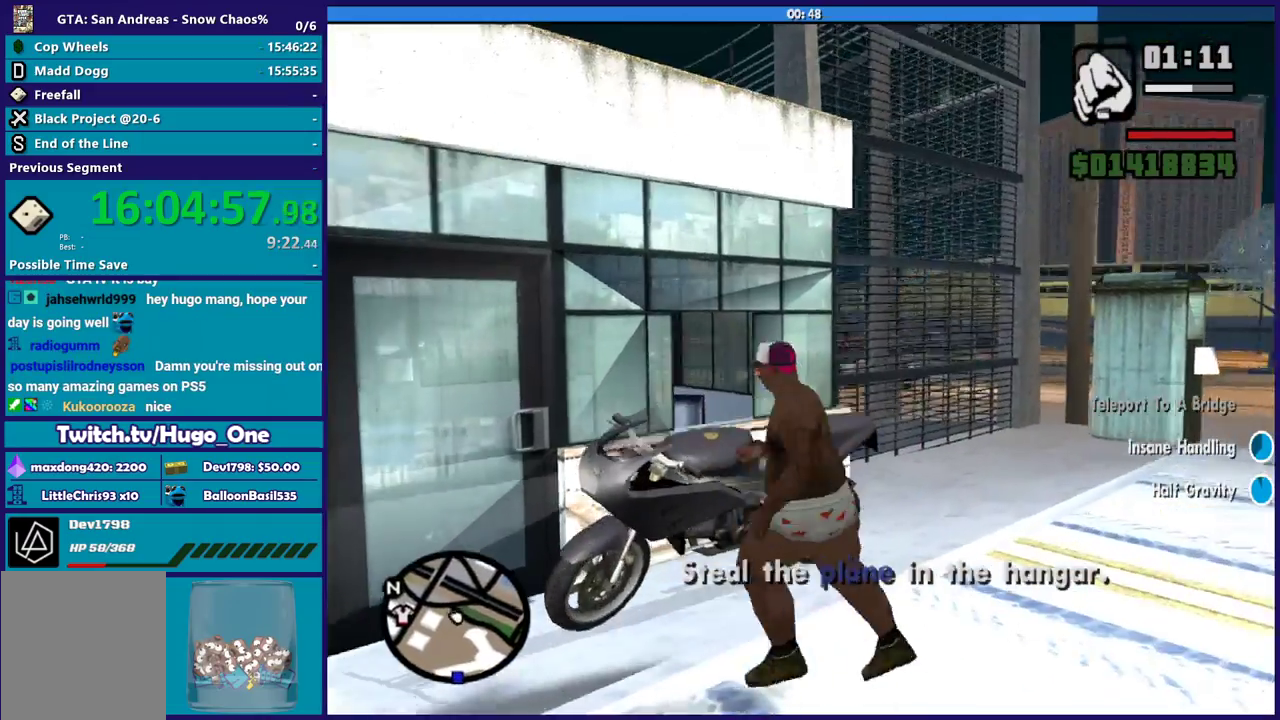
{"buttons": [], "left_stick": "left", "right_stick": "down-left", "events": [[33, "Y", "up"], [100, "Y", "down"], [200, "Y", "up"], [400, "left_stick", "left"], [400, "right_stick", "right"], [500, "right_stick", "down-left"]]}
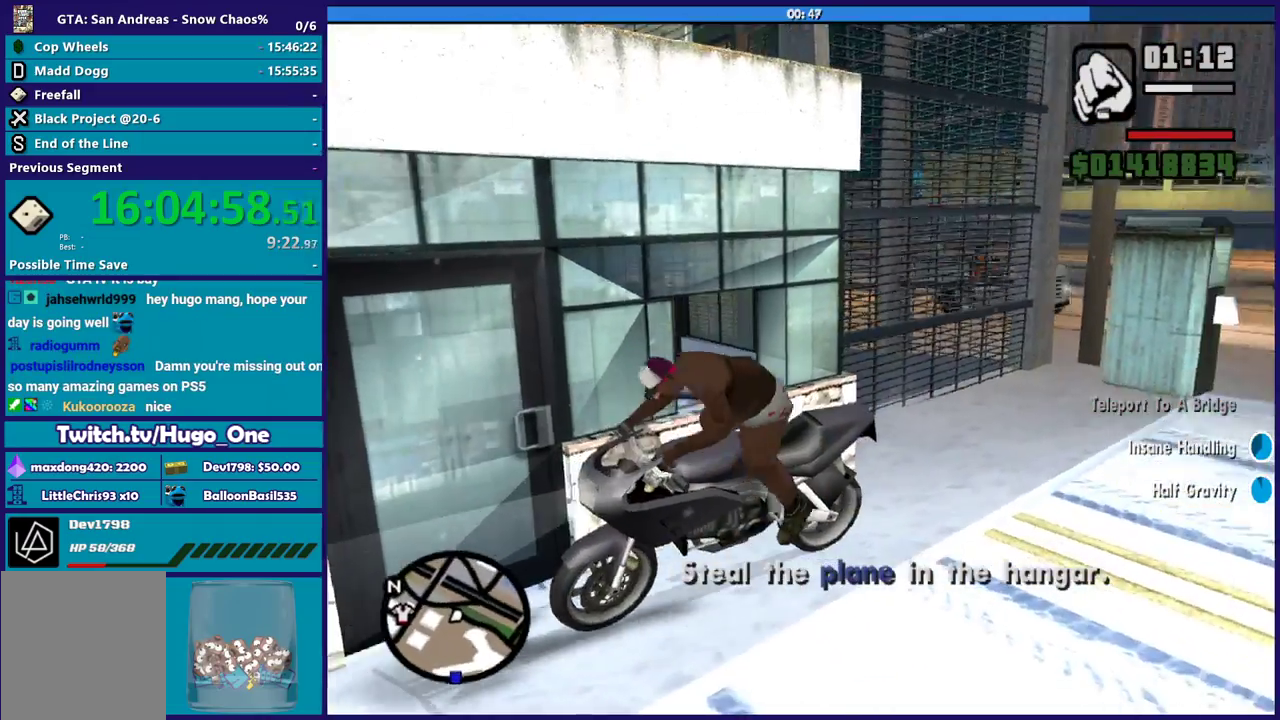
{"buttons": ["R2"], "left_stick": "left", "right_stick": "left", "events": [[33, "R2", "down"], [234, "right_stick", "left"]]}
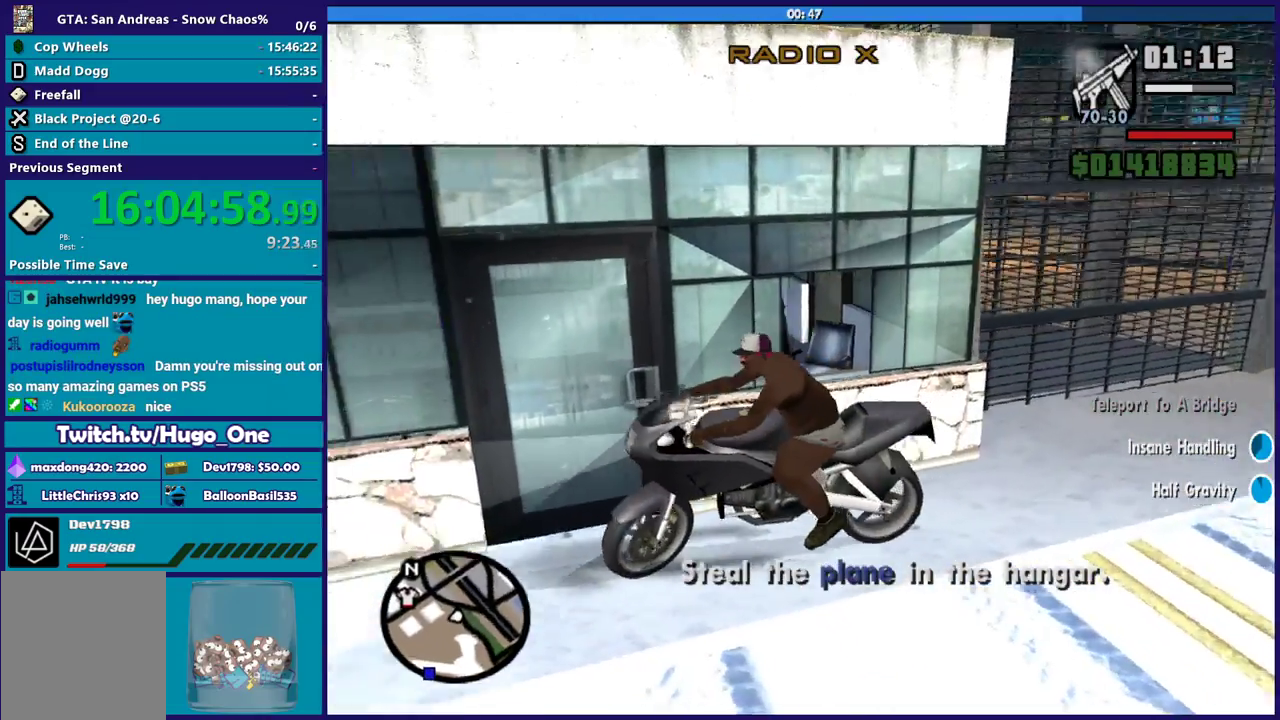
{"buttons": ["R2"], "left_stick": "left", "right_stick": "left", "events": []}
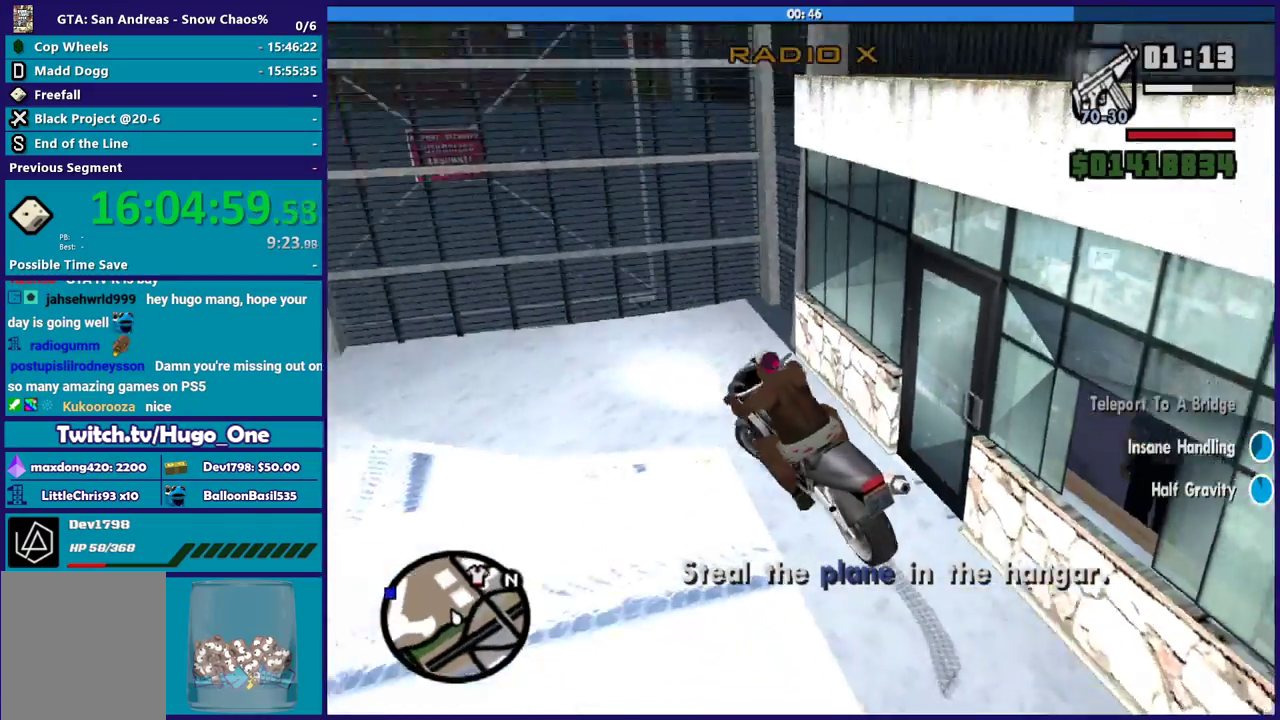
{"buttons": [], "left_stick": "left", "right_stick": "down-left", "events": [[67, "R2", "up"], [234, "right_stick", "down-left"], [400, "right_stick", "center"], [467, "right_stick", "down-left"]]}
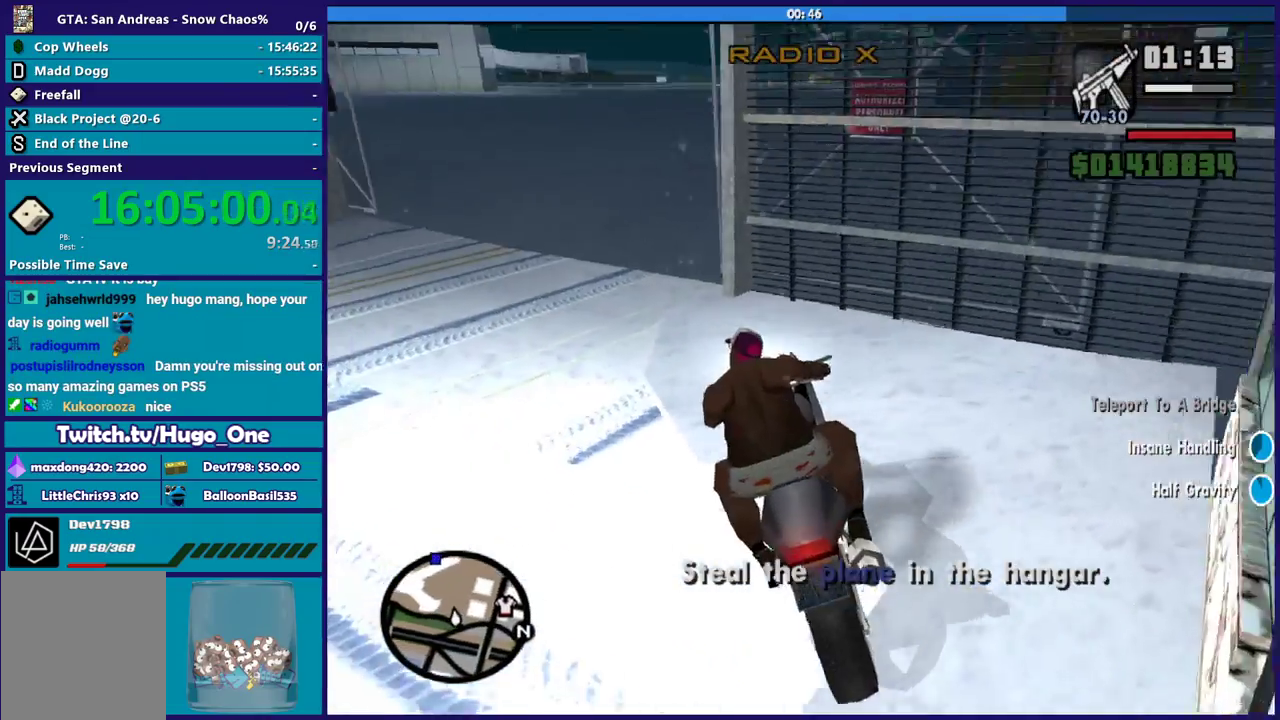
{"buttons": ["R2"], "left_stick": "center", "right_stick": "center", "events": [[133, "R2", "down"], [133, "right_stick", "up-left"], [200, "left_stick", "center"], [233, "right_stick", "left"], [267, "left_stick", "left"], [300, "right_stick", "center"], [367, "R2", "up"], [467, "R2", "down"], [467, "left_stick", "center"]]}
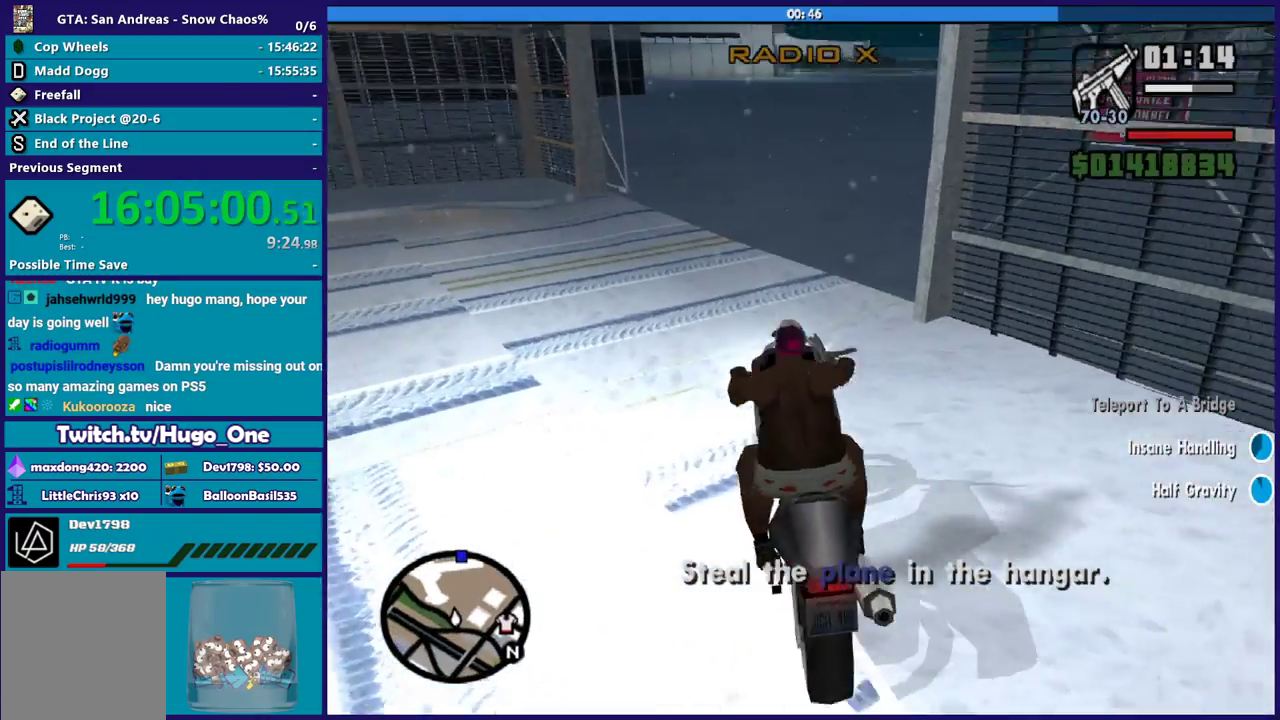
{"buttons": ["R2"], "left_stick": "right", "right_stick": "center", "events": [[267, "left_stick", "right"]]}